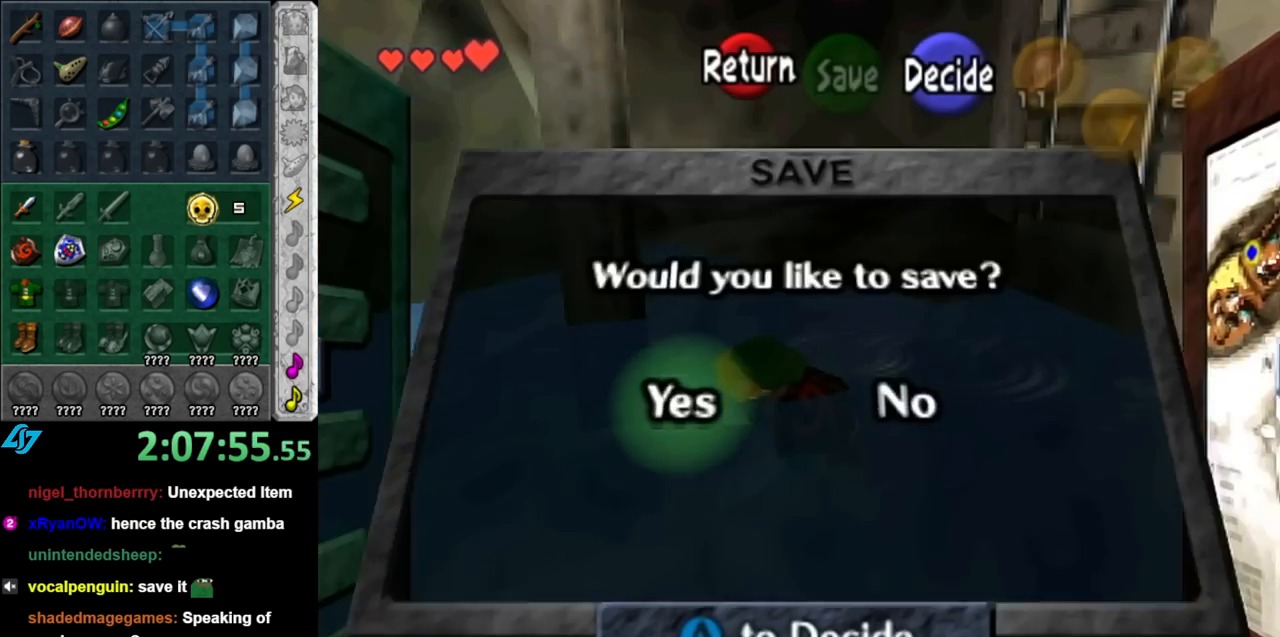
Gameplay with a controller (Nintendo layout); each line is a JSON object with the inputs held at the frame after it. "events" lists button and stick changes between this image and that frame as [ms after this image, input, new state], when the widget could be followed in between. Not read: L3 R3.
{"buttons": [], "left_stick": "down-left", "right_stick": "center", "events": [[67, "A", "down"], [117, "A", "up"], [183, "A", "down"], [250, "left_stick", "down-left"], [283, "A", "up"]]}
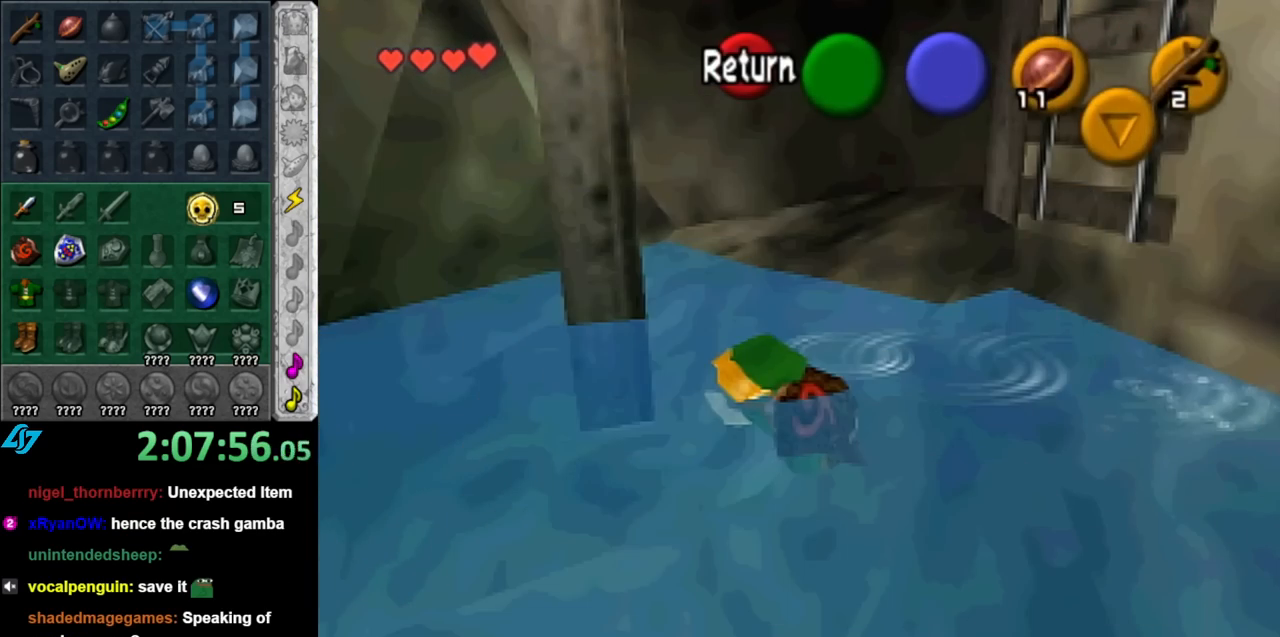
{"buttons": ["L1"], "left_stick": "center", "right_stick": "center", "events": [[217, "left_stick", "left"], [317, "L1", "down"], [367, "left_stick", "center"]]}
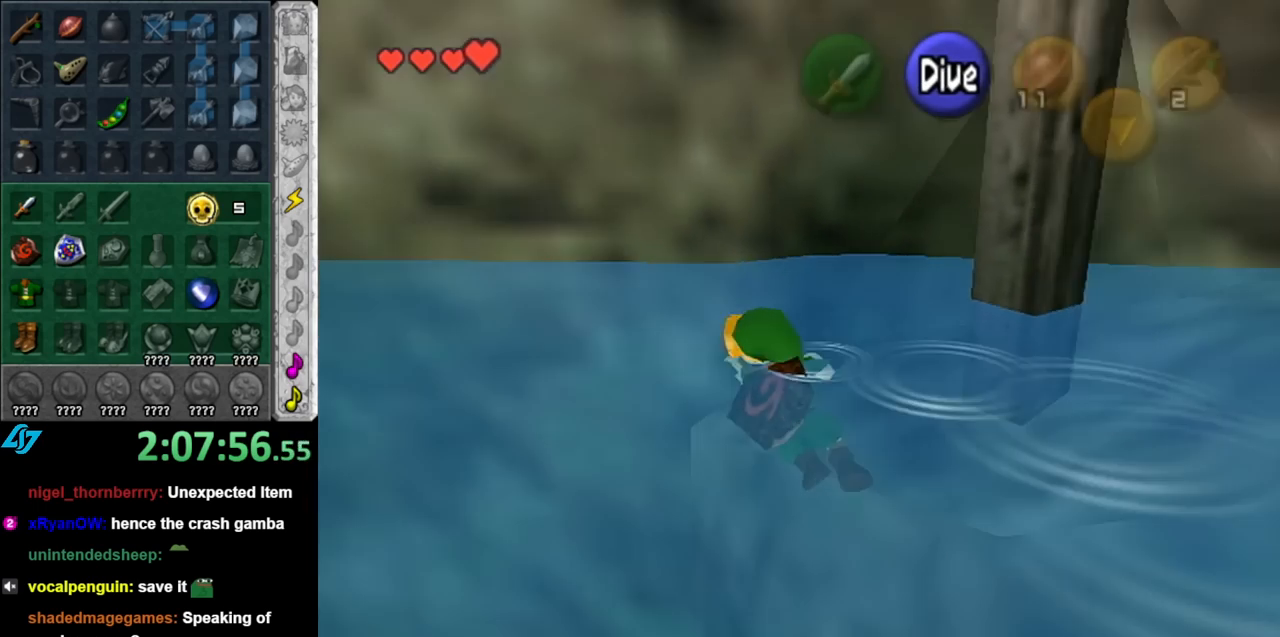
{"buttons": [], "left_stick": "left", "right_stick": "center", "events": [[33, "L1", "up"], [117, "left_stick", "up"], [183, "left_stick", "up-left"], [367, "left_stick", "left"]]}
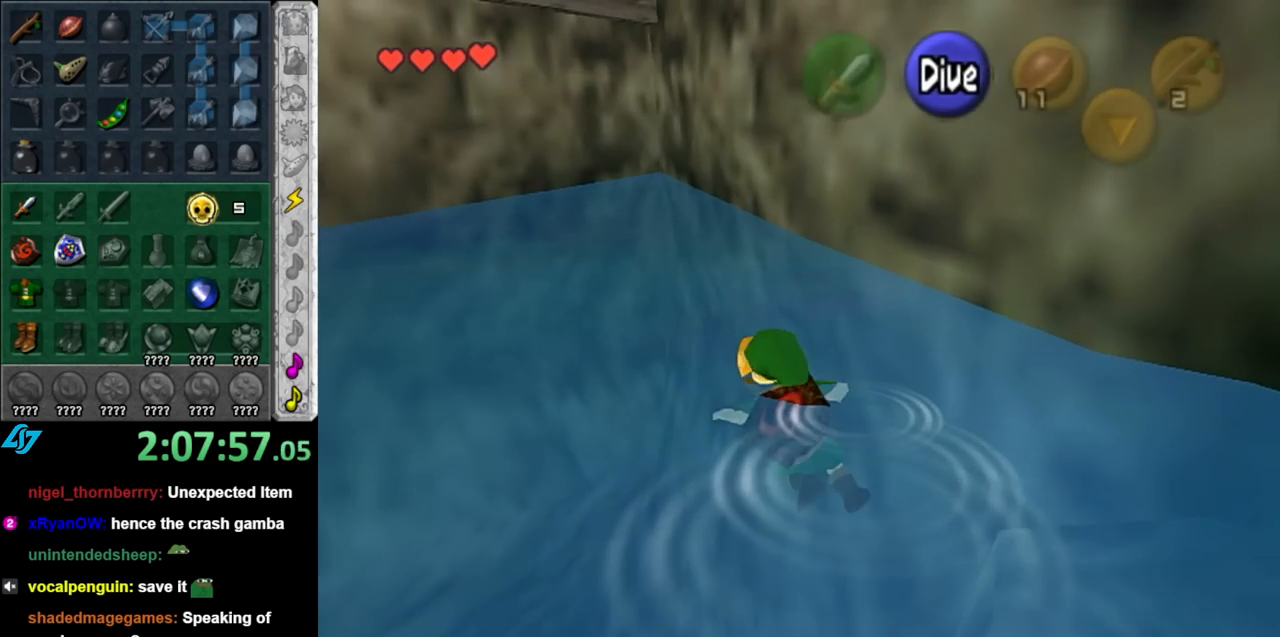
{"buttons": [], "left_stick": "up-left", "right_stick": "center", "events": [[250, "left_stick", "up-left"]]}
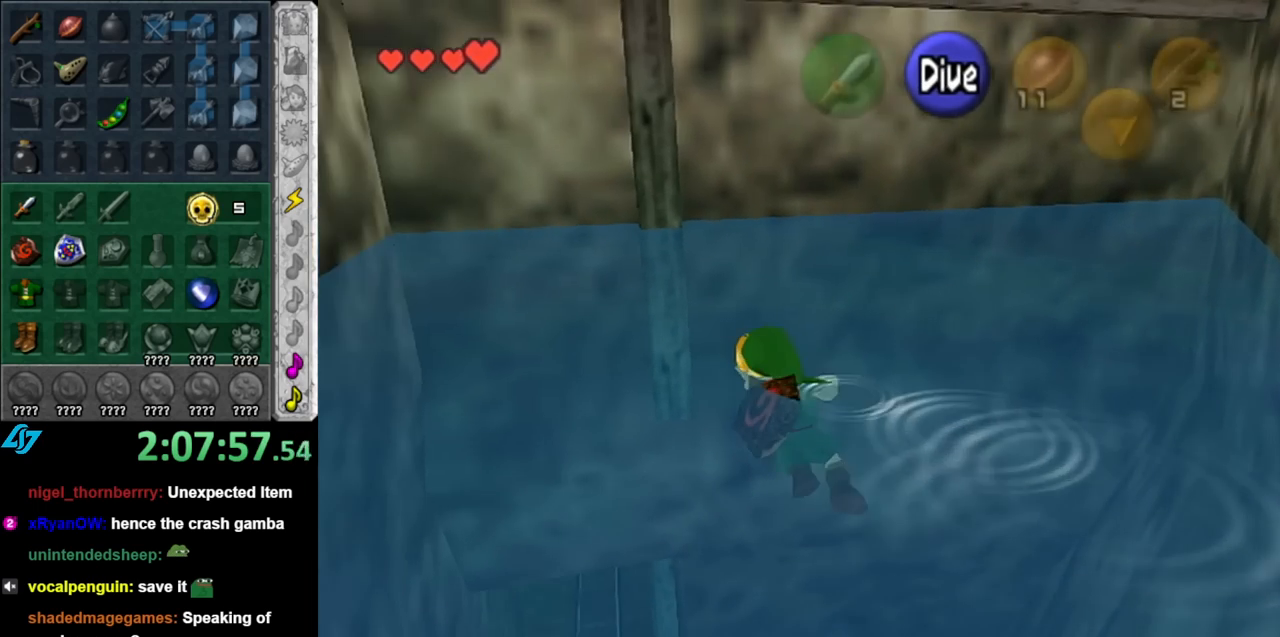
{"buttons": [], "left_stick": "up", "right_stick": "center", "events": [[433, "left_stick", "up"]]}
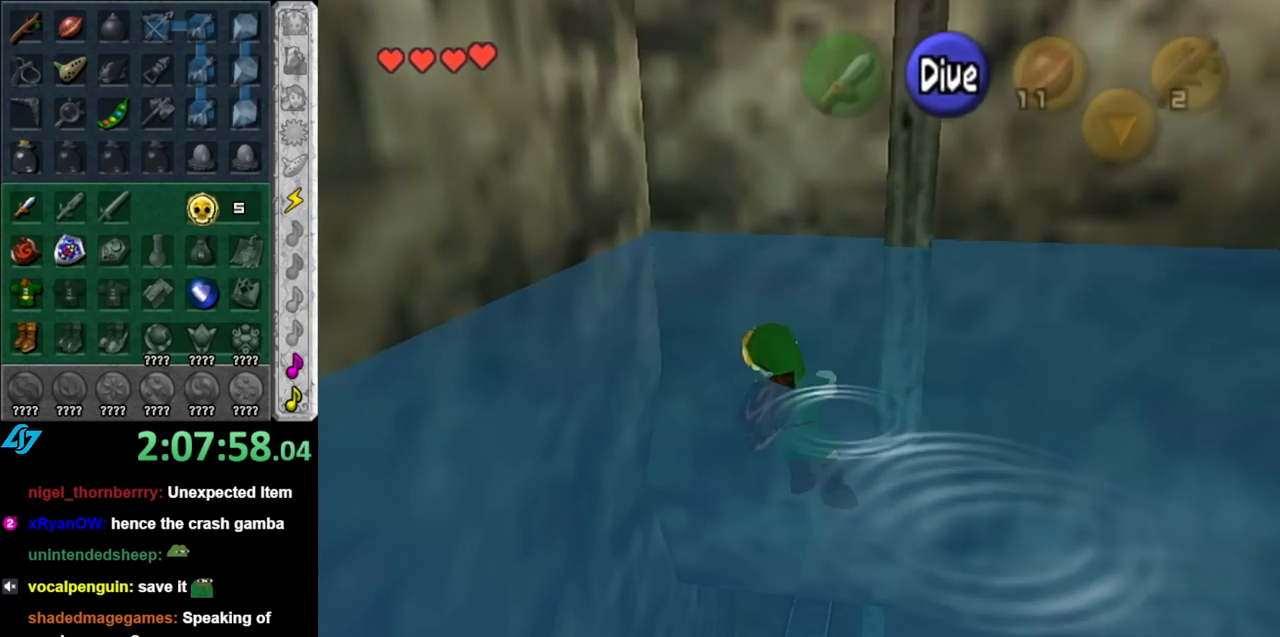
{"buttons": [], "left_stick": "up", "right_stick": "center", "events": []}
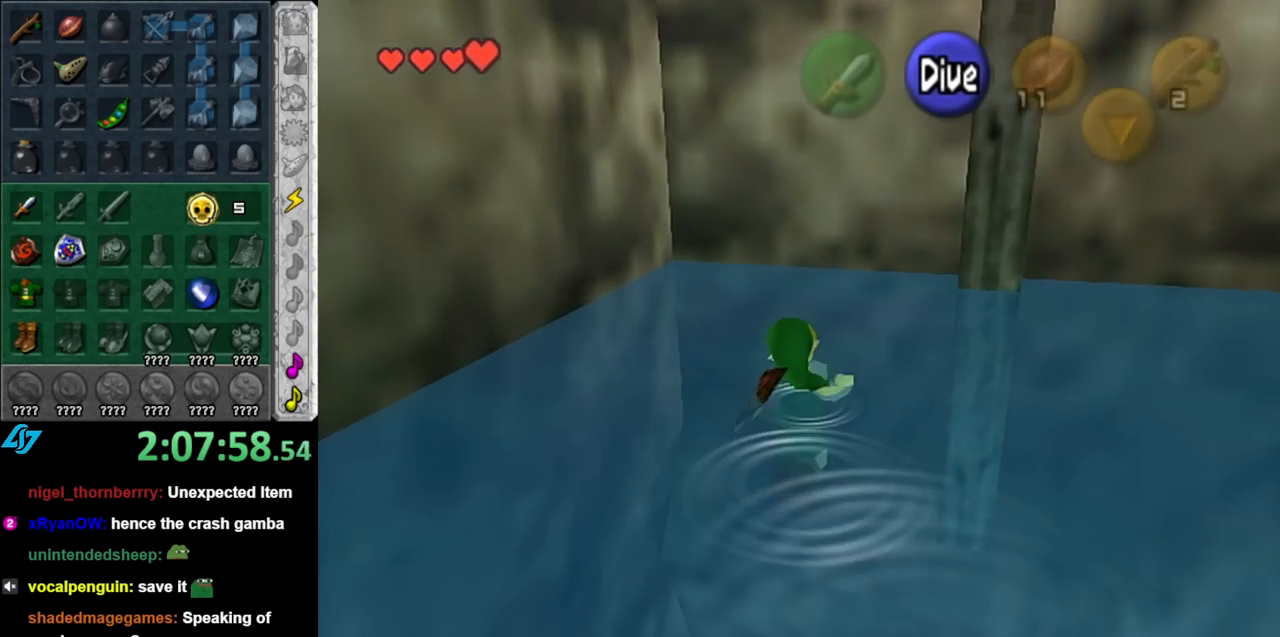
{"buttons": ["A", "L1"], "left_stick": "up", "right_stick": "center", "events": [[133, "L1", "down"], [217, "A", "down"]]}
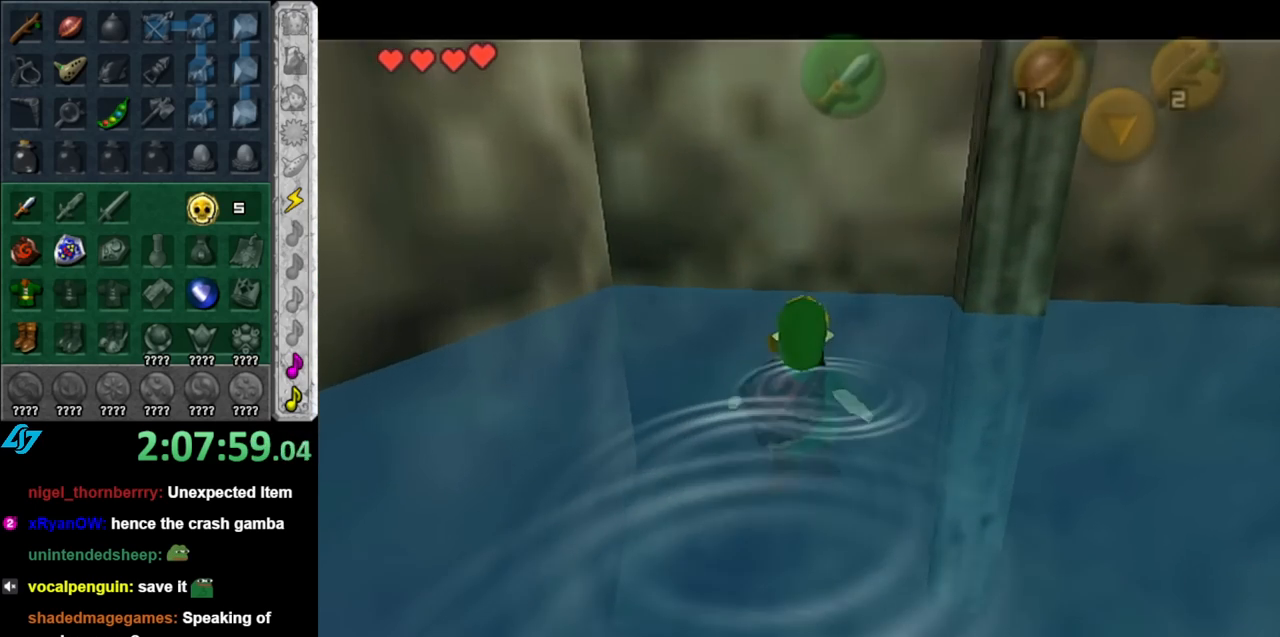
{"buttons": ["A", "L1"], "left_stick": "up", "right_stick": "center", "events": []}
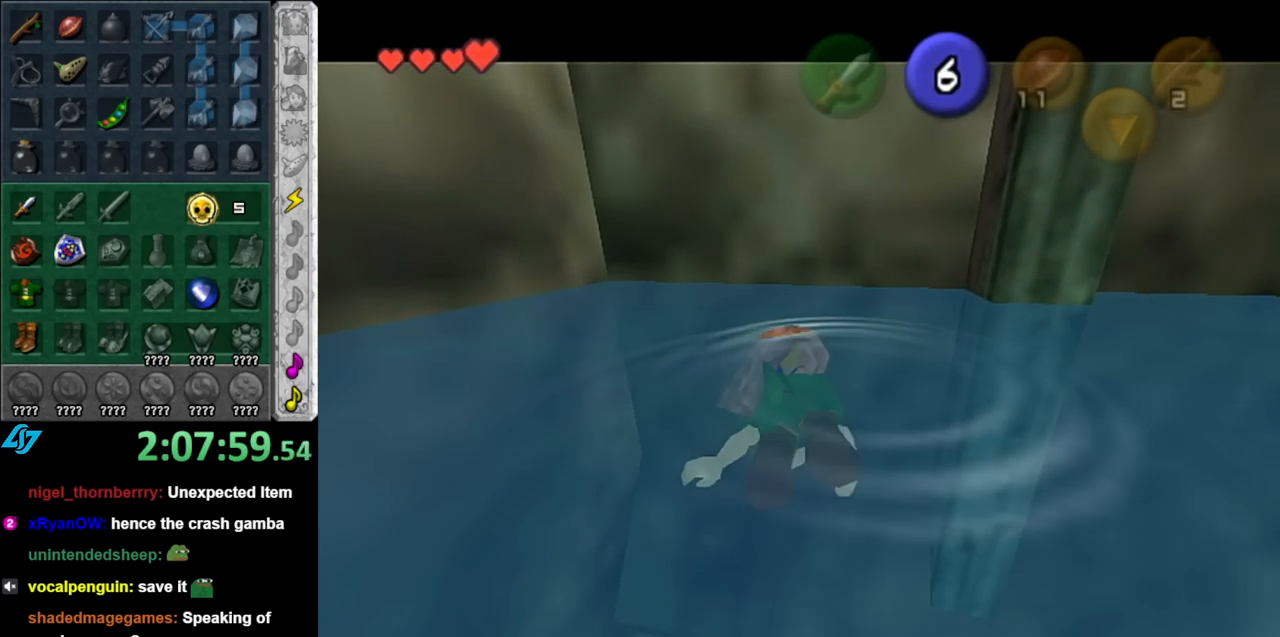
{"buttons": ["A", "L1"], "left_stick": "up", "right_stick": "center", "events": []}
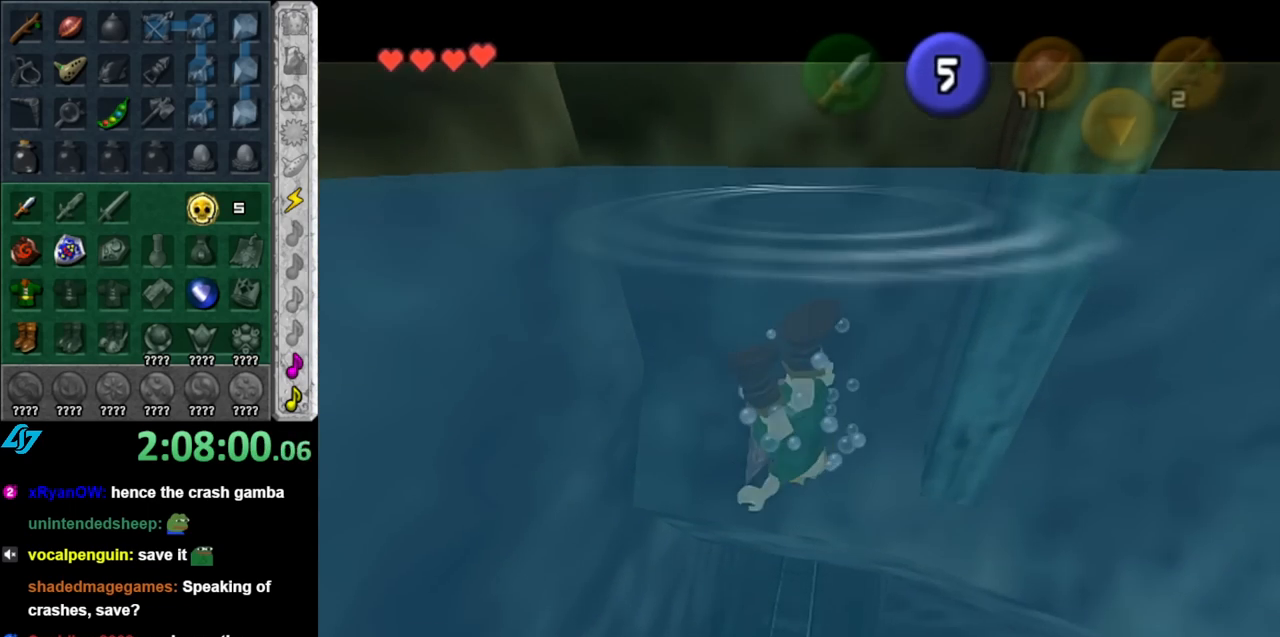
{"buttons": ["A", "L1", "R1"], "left_stick": "up", "right_stick": "center", "events": [[250, "R1", "down"]]}
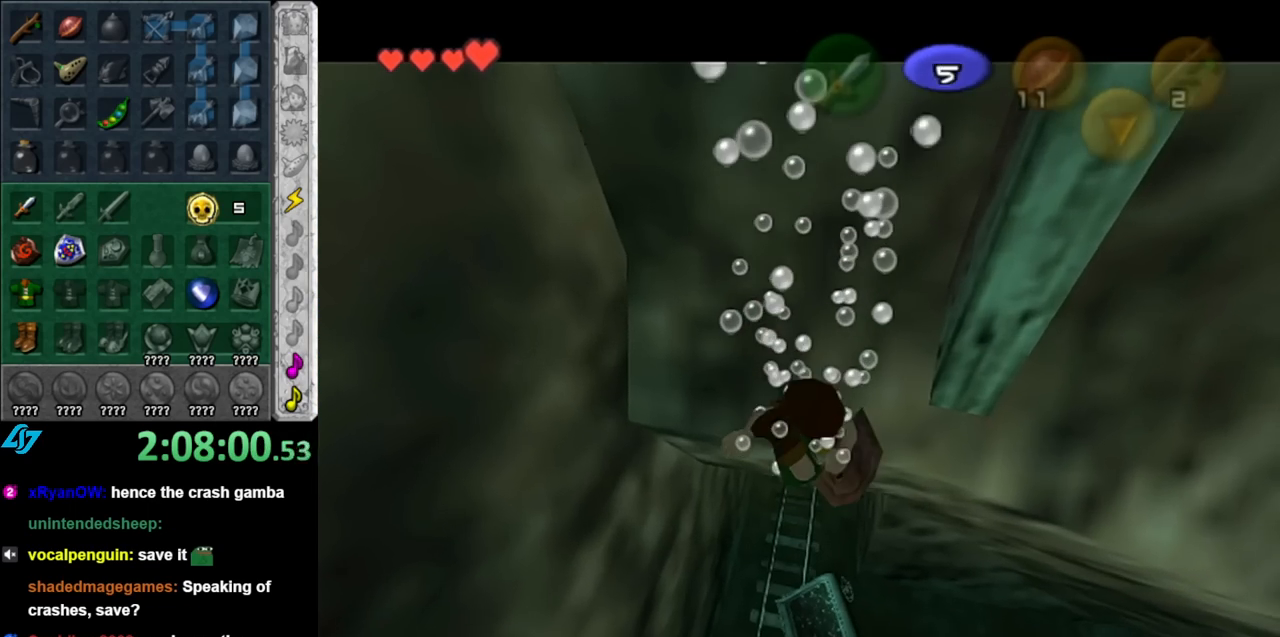
{"buttons": ["A", "L1", "R1"], "left_stick": "up", "right_stick": "center", "events": []}
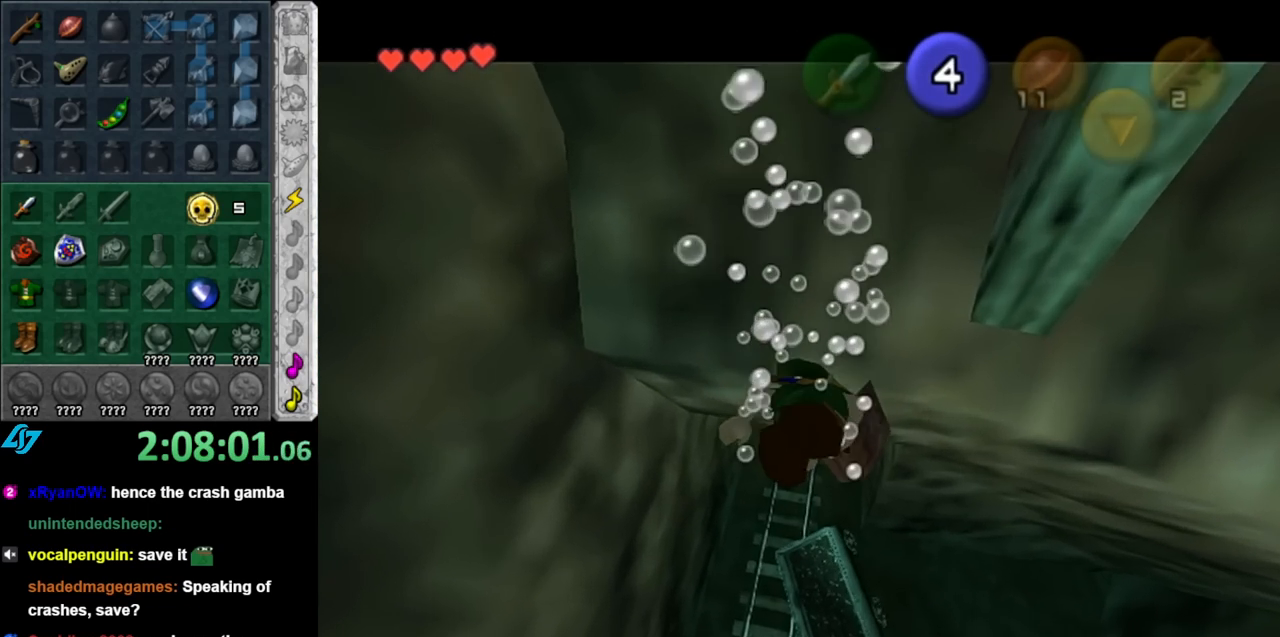
{"buttons": ["A", "L1", "R1"], "left_stick": "up", "right_stick": "center", "events": []}
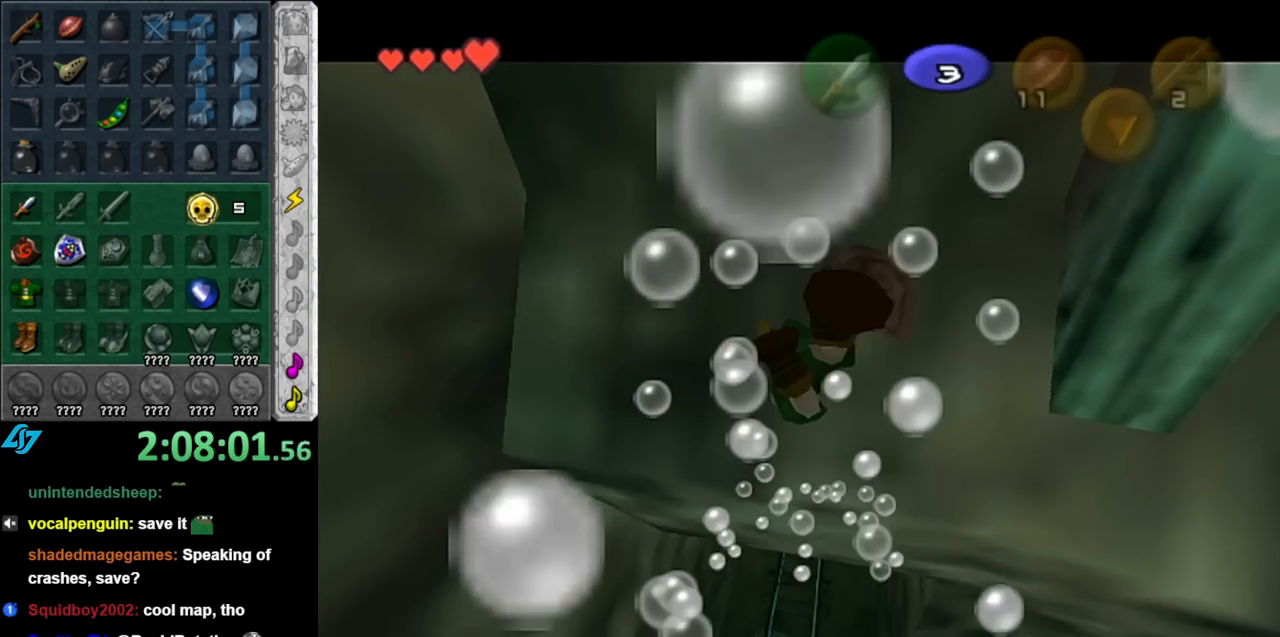
{"buttons": ["A", "L1", "R1"], "left_stick": "up", "right_stick": "center", "events": []}
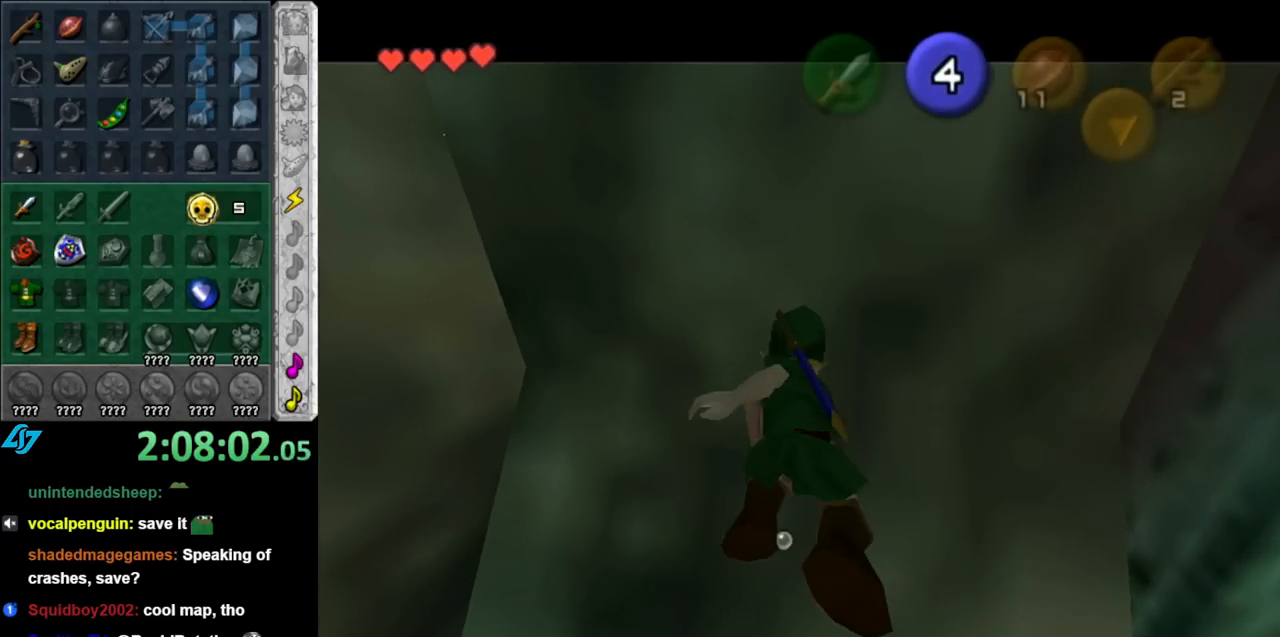
{"buttons": [], "left_stick": "down", "right_stick": "center", "events": [[67, "A", "up"], [117, "R1", "up"], [117, "left_stick", "down"], [150, "L1", "up"]]}
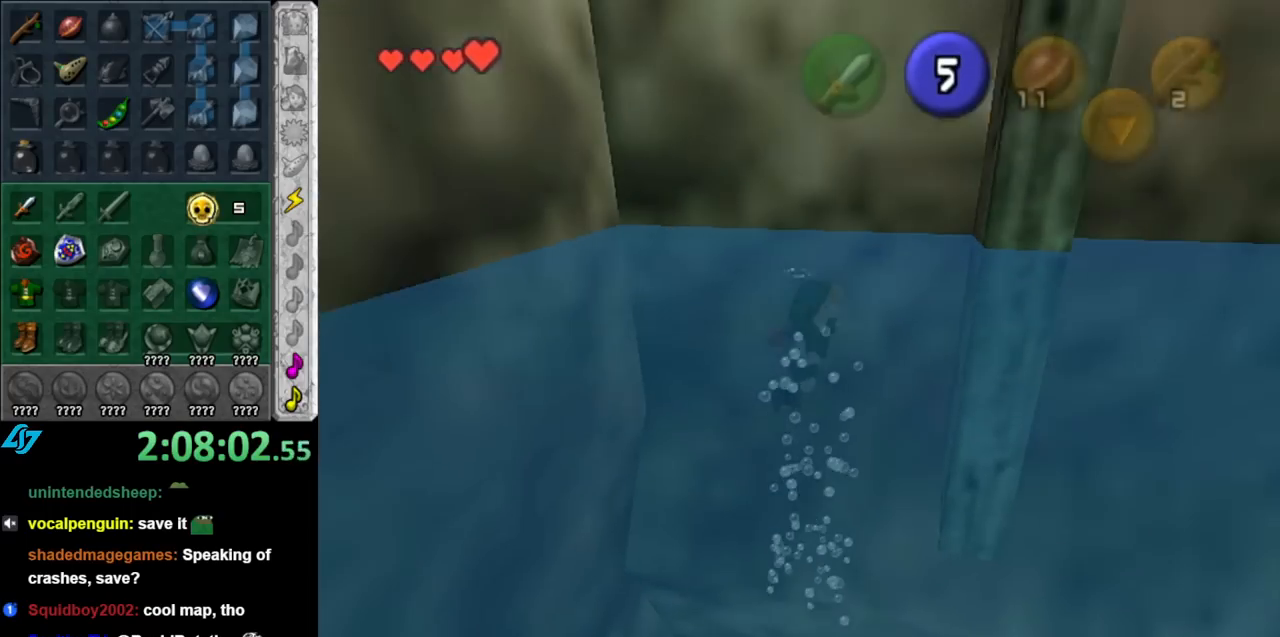
{"buttons": [], "left_stick": "center", "right_stick": "center", "events": [[433, "left_stick", "center"]]}
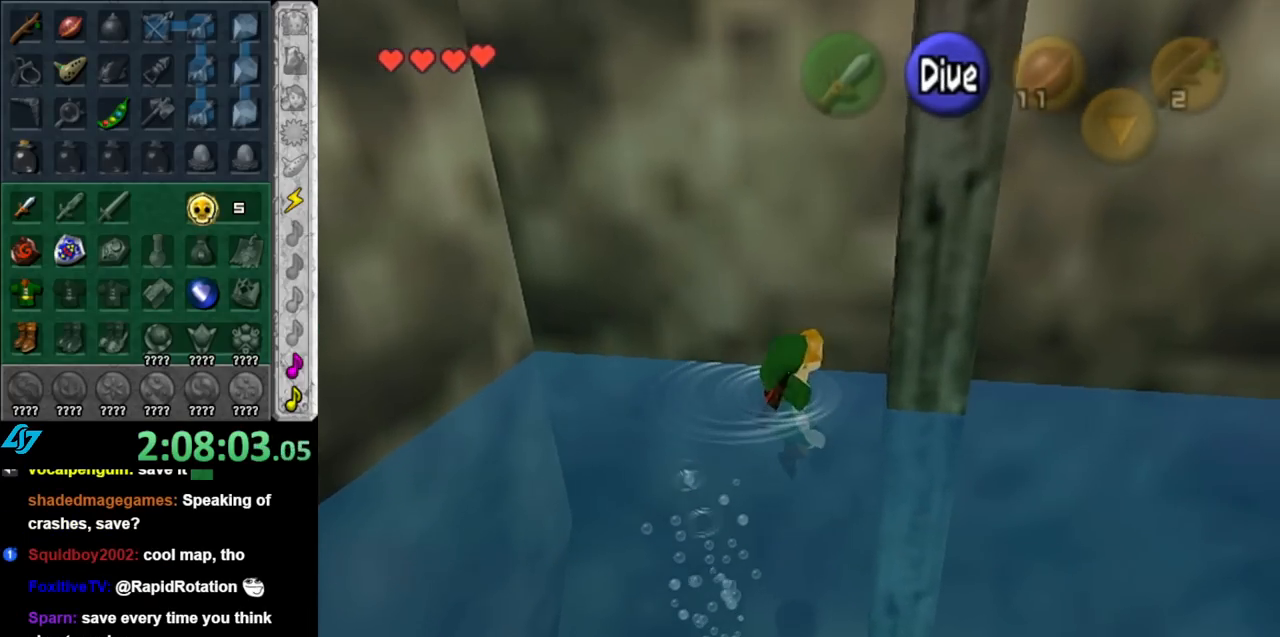
{"buttons": [], "left_stick": "down", "right_stick": "center", "events": [[67, "left_stick", "down"]]}
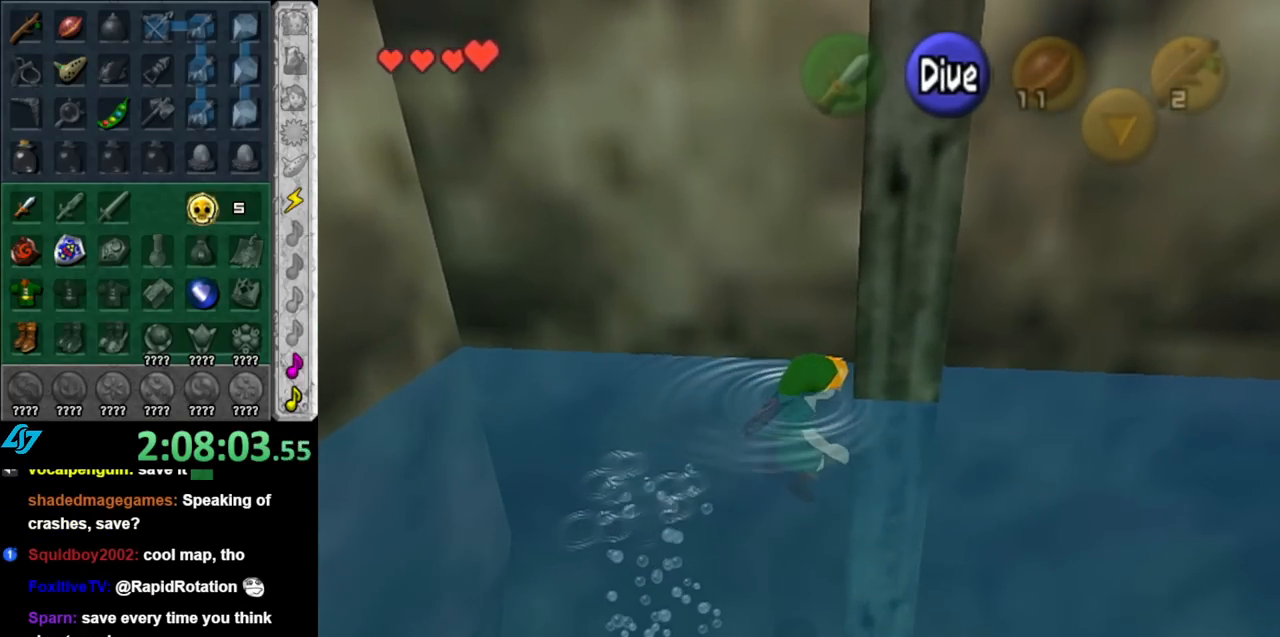
{"buttons": [], "left_stick": "down", "right_stick": "center", "events": []}
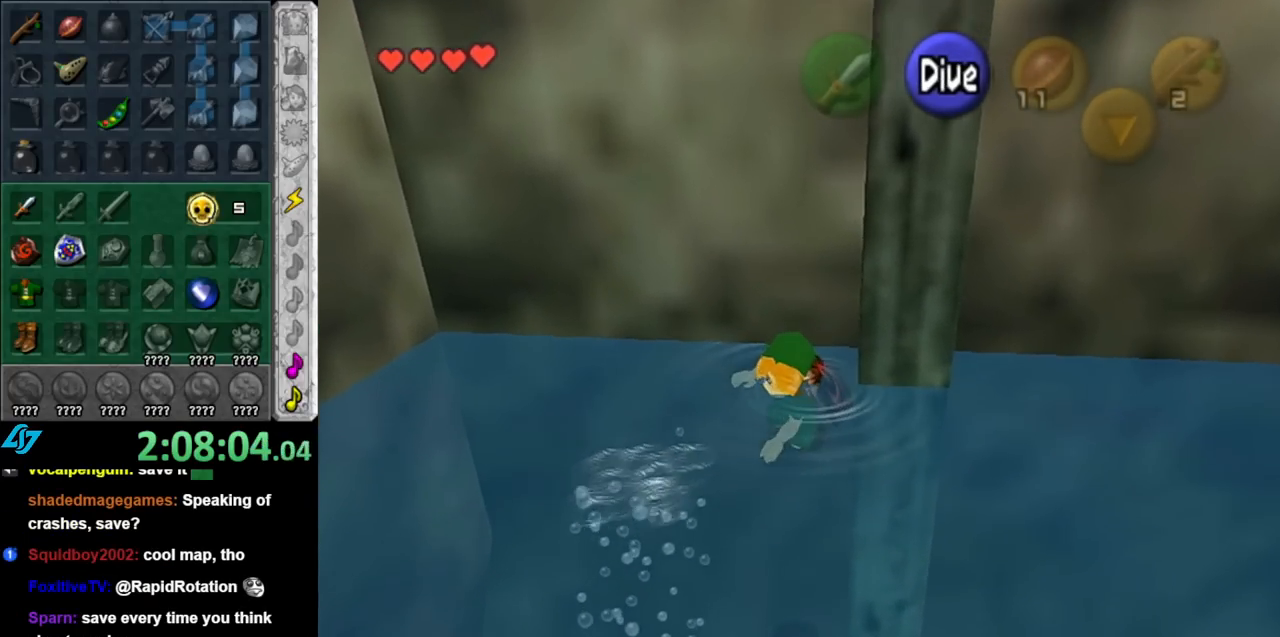
{"buttons": ["A"], "left_stick": "down", "right_stick": "center", "events": [[250, "A", "down"]]}
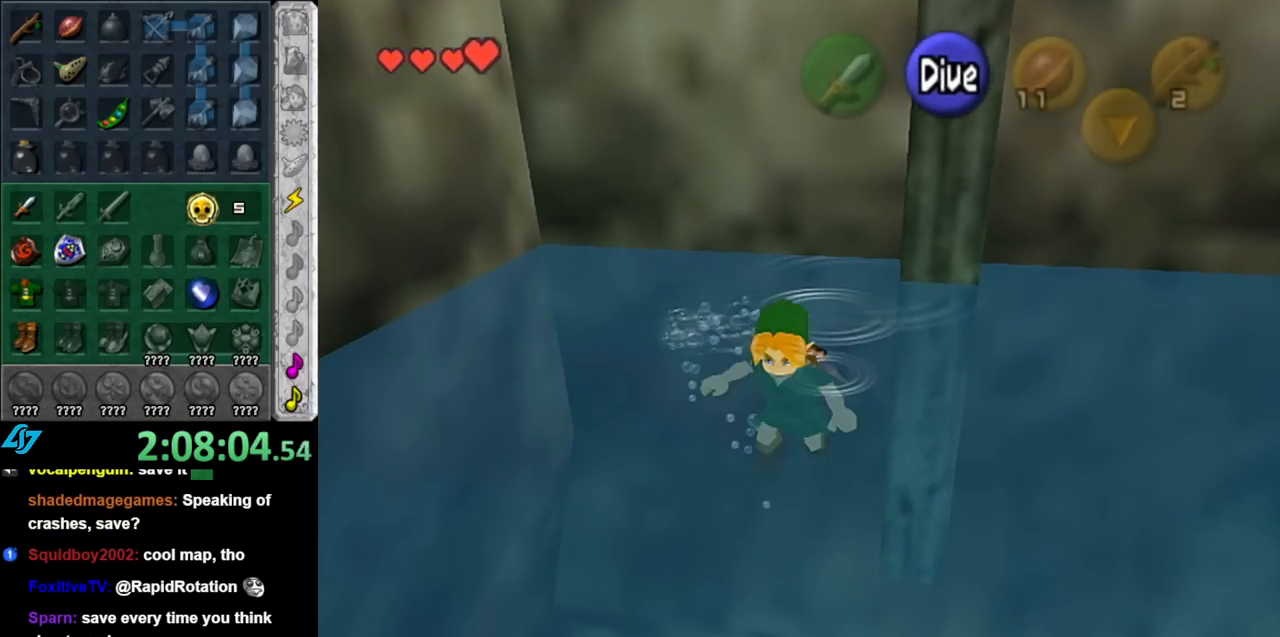
{"buttons": ["A"], "left_stick": "down", "right_stick": "center", "events": []}
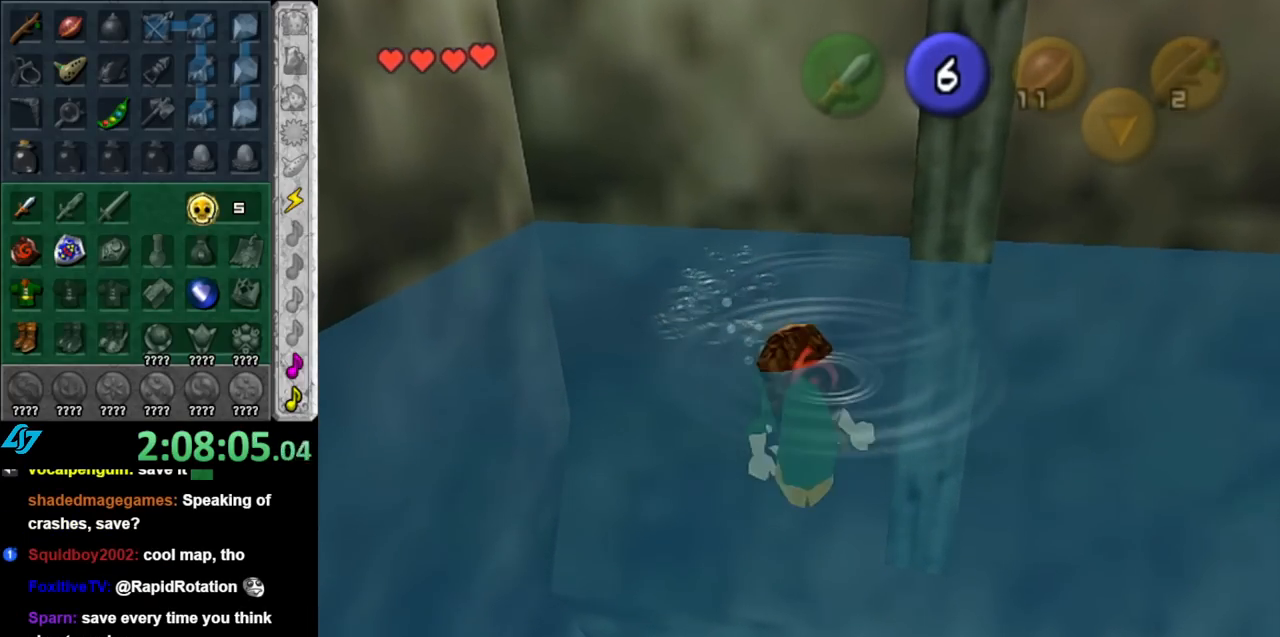
{"buttons": ["A"], "left_stick": "center", "right_stick": "center", "events": [[183, "left_stick", "center"]]}
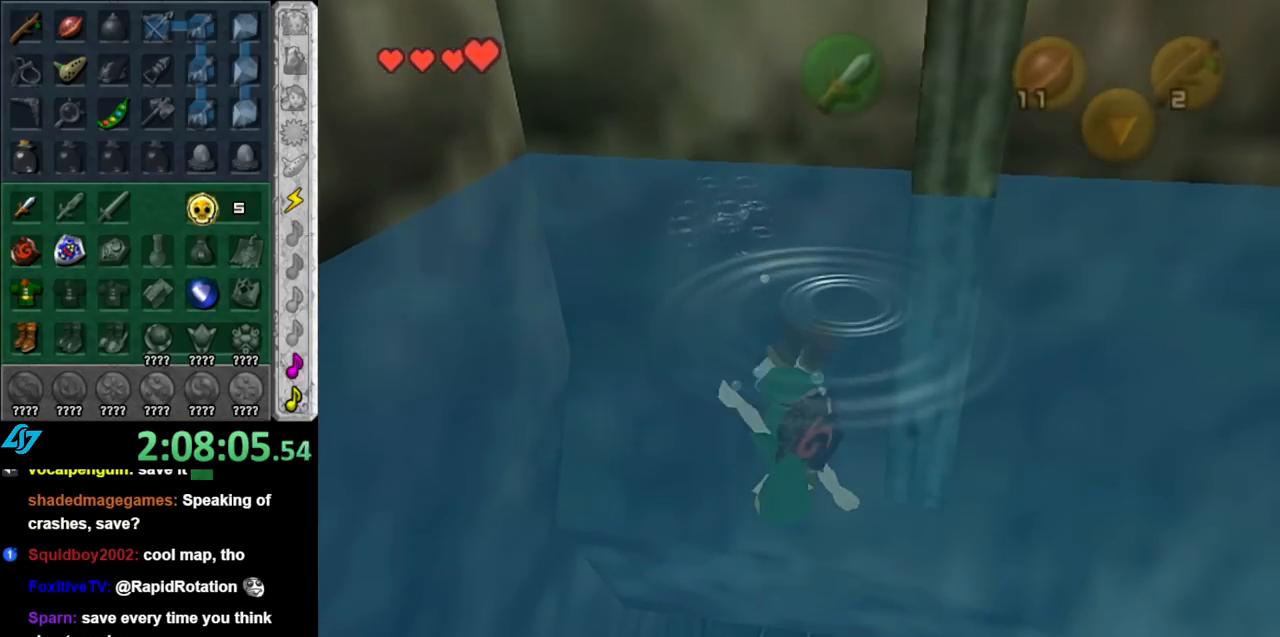
{"buttons": ["A", "L1"], "left_stick": "center", "right_stick": "center", "events": [[117, "L1", "down"]]}
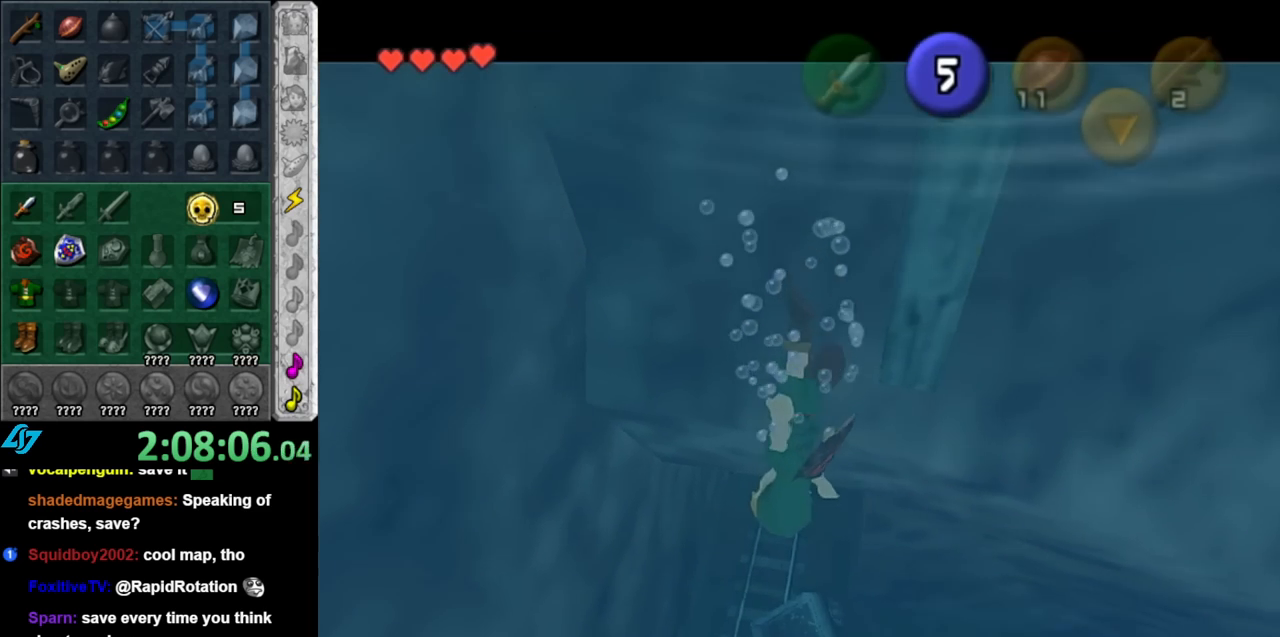
{"buttons": ["A", "L1"], "left_stick": "left", "right_stick": "center", "events": [[383, "left_stick", "left"]]}
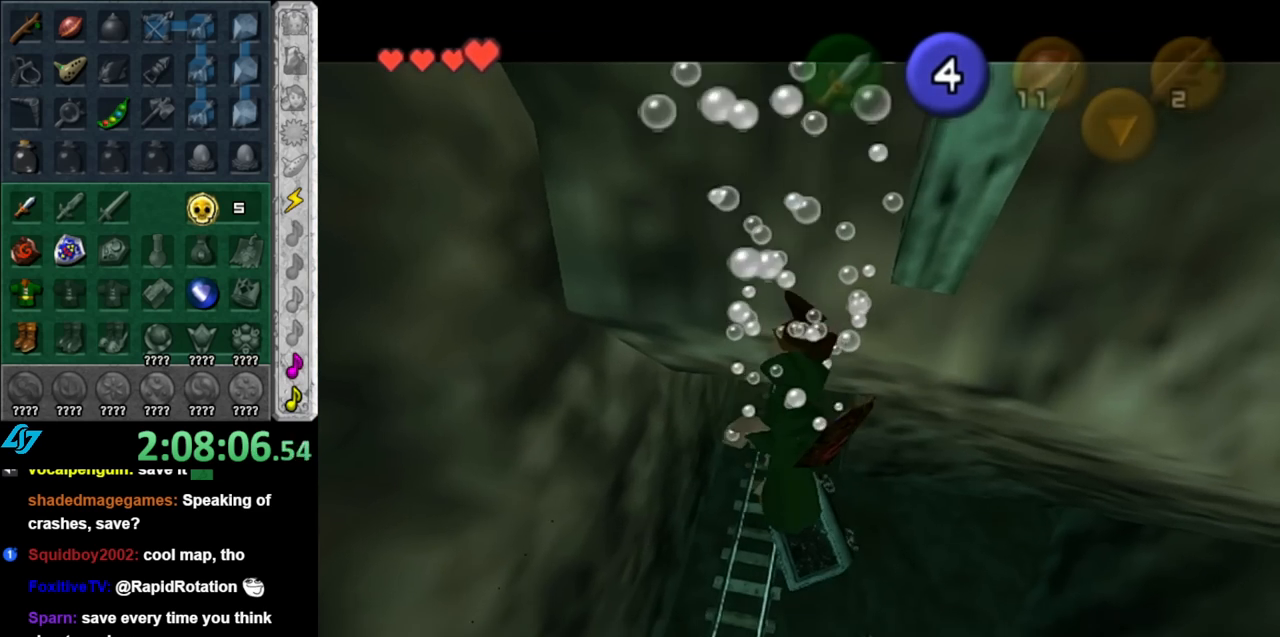
{"buttons": ["A", "L1"], "left_stick": "left", "right_stick": "center", "events": []}
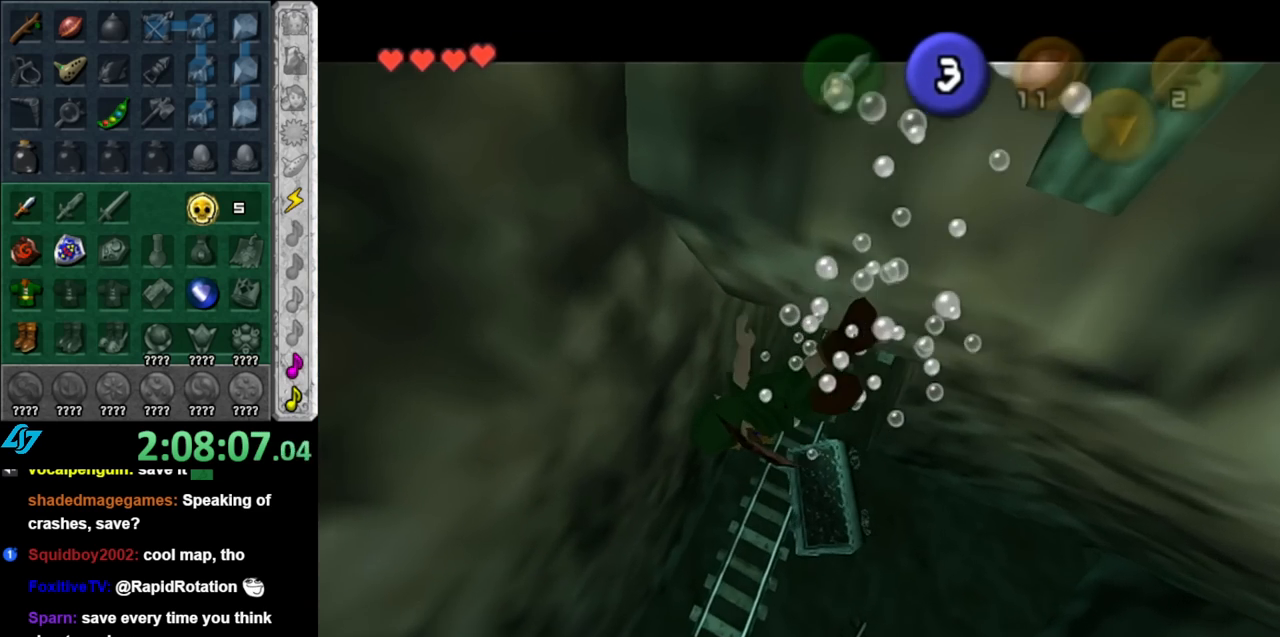
{"buttons": ["A", "L1"], "left_stick": "up", "right_stick": "center", "events": [[283, "left_stick", "up"]]}
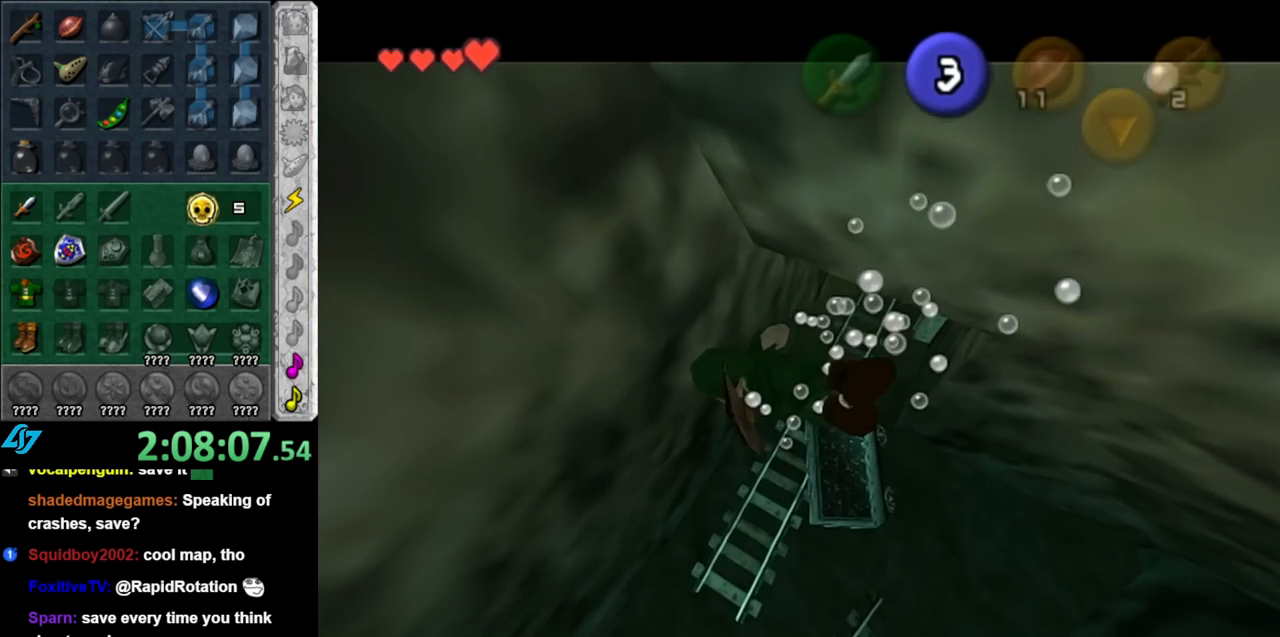
{"buttons": ["A", "L1"], "left_stick": "up", "right_stick": "center", "events": []}